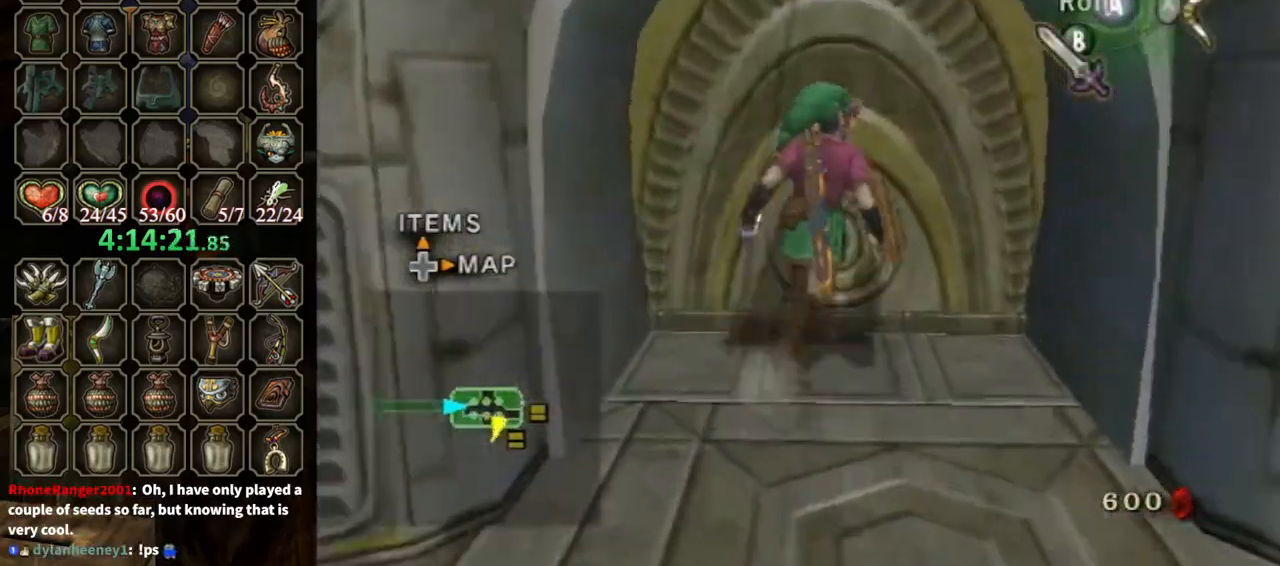
Gameplay with a controller (Nintendo layout); each line is a JSON object with the inputs held at the frame after it. "events" lists button and stick changes between this image and that frame as [ms after this image, input, new state], when the widget could be followed in between. Not read: L3 R3.
{"buttons": [], "left_stick": "down-left", "right_stick": "right", "events": [[33, "left_stick", "up"], [167, "left_stick", "center"], [333, "left_stick", "down-left"], [467, "right_stick", "right"]]}
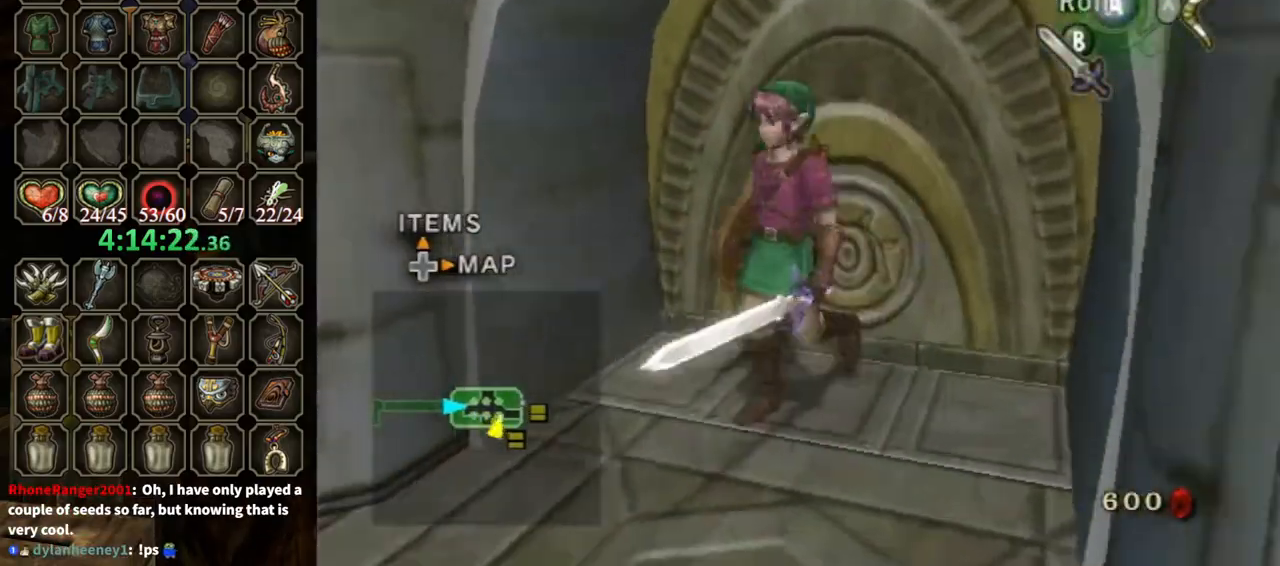
{"buttons": [], "left_stick": "center", "right_stick": "center", "events": [[267, "left_stick", "left"], [267, "right_stick", "center"], [433, "left_stick", "center"]]}
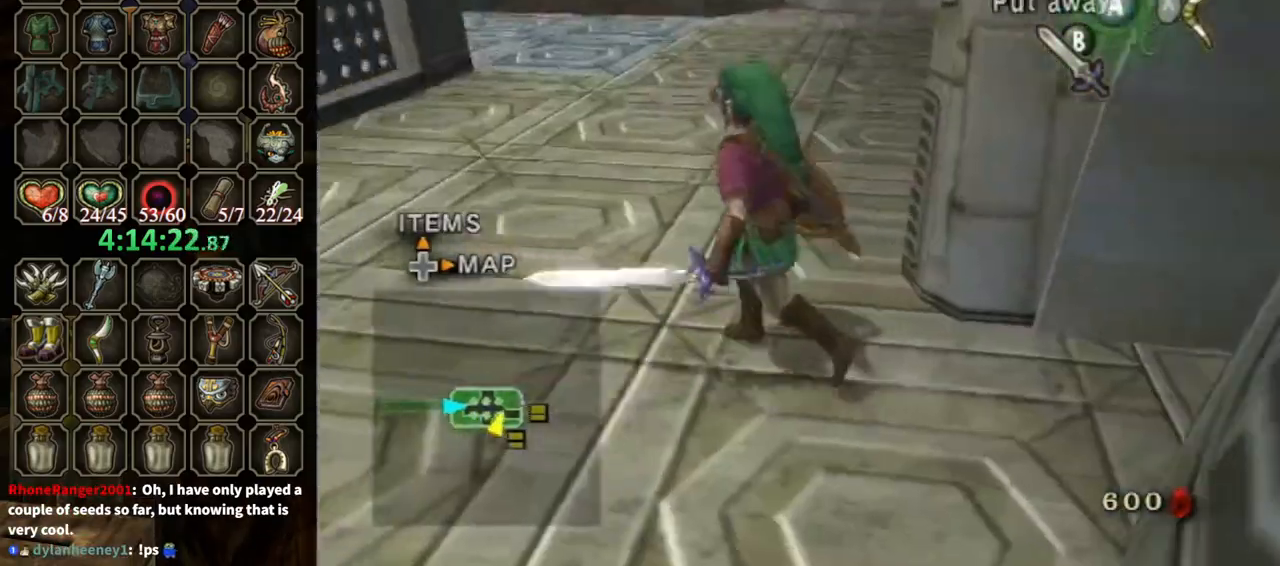
{"buttons": [], "left_stick": "center", "right_stick": "center", "events": []}
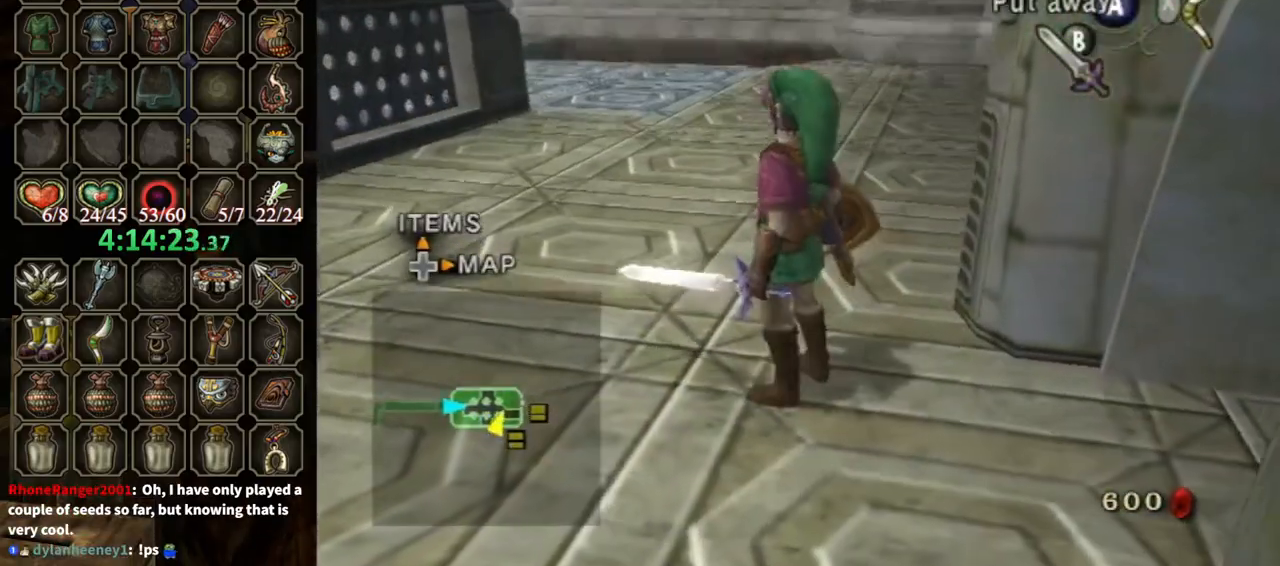
{"buttons": [], "left_stick": "right", "right_stick": "left", "events": [[200, "left_stick", "down"], [267, "left_stick", "down-right"], [267, "right_stick", "left"], [467, "left_stick", "right"]]}
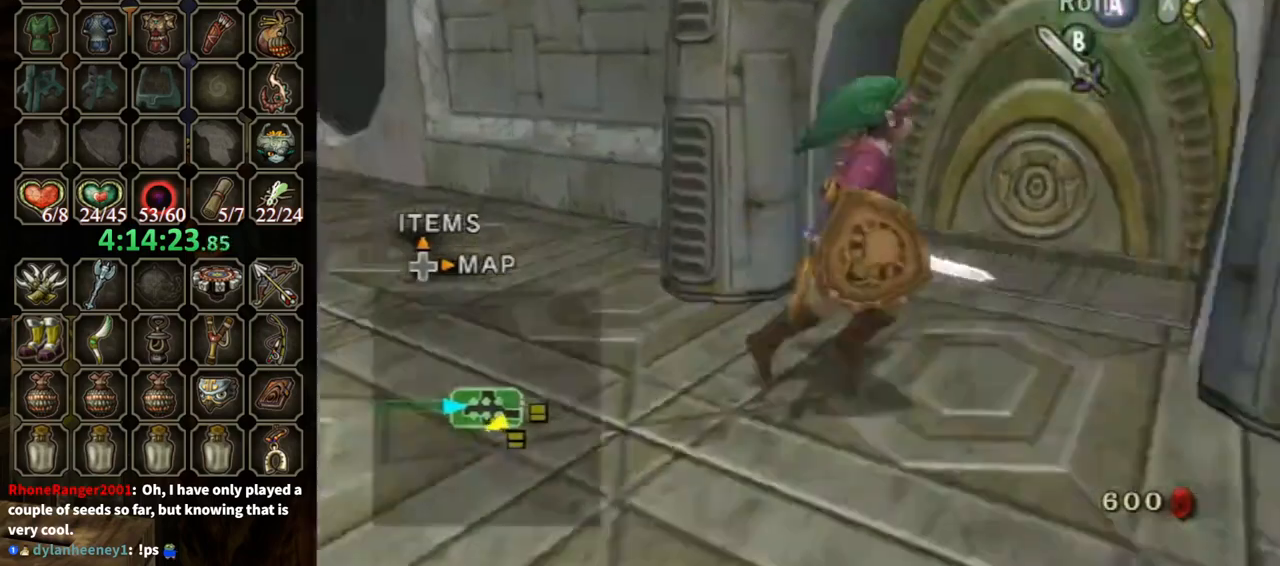
{"buttons": [], "left_stick": "up-left", "right_stick": "center", "events": [[33, "left_stick", "up-right"], [133, "right_stick", "center"], [167, "left_stick", "up"], [433, "left_stick", "up-left"]]}
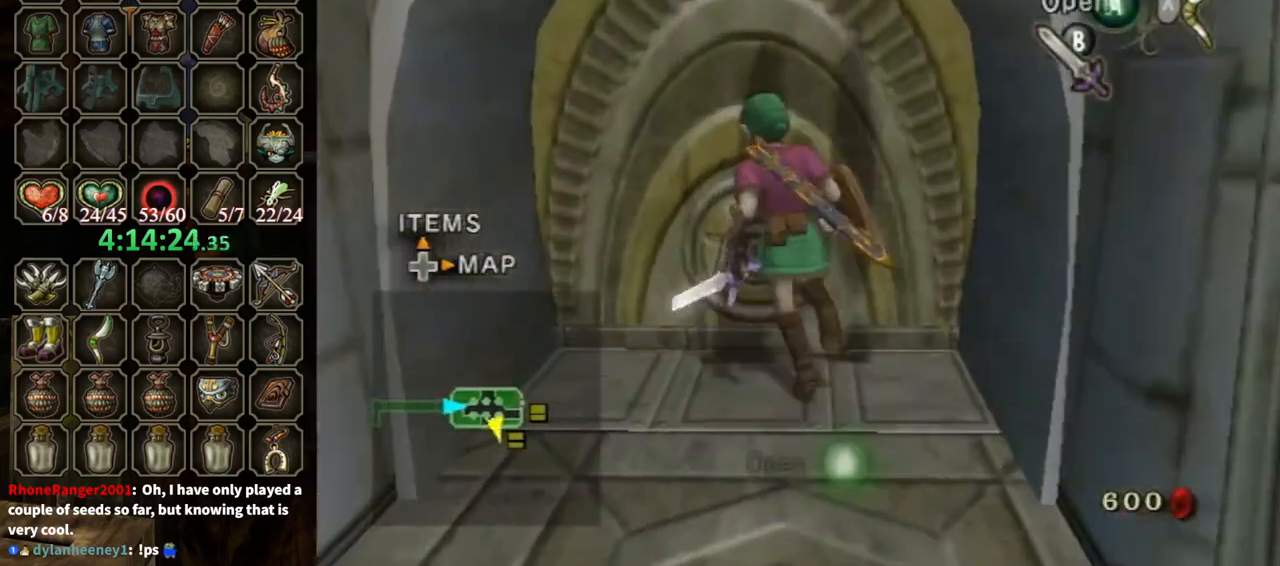
{"buttons": [], "left_stick": "center", "right_stick": "center", "events": [[33, "A", "down"], [33, "left_stick", "center"], [100, "A", "up"]]}
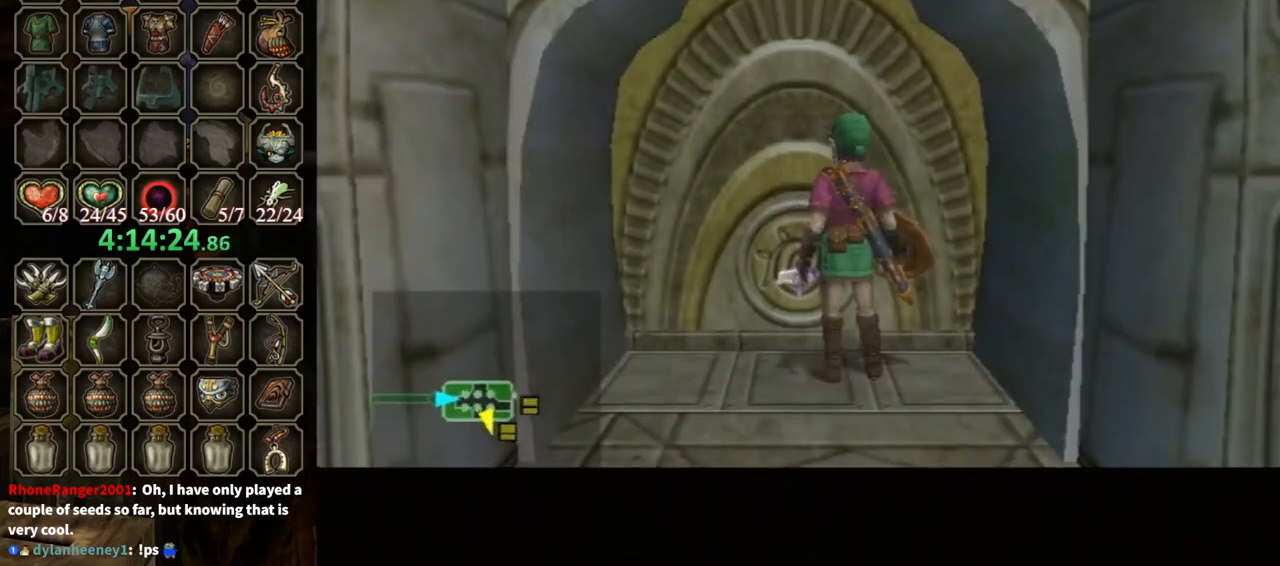
{"buttons": [], "left_stick": "center", "right_stick": "center", "events": []}
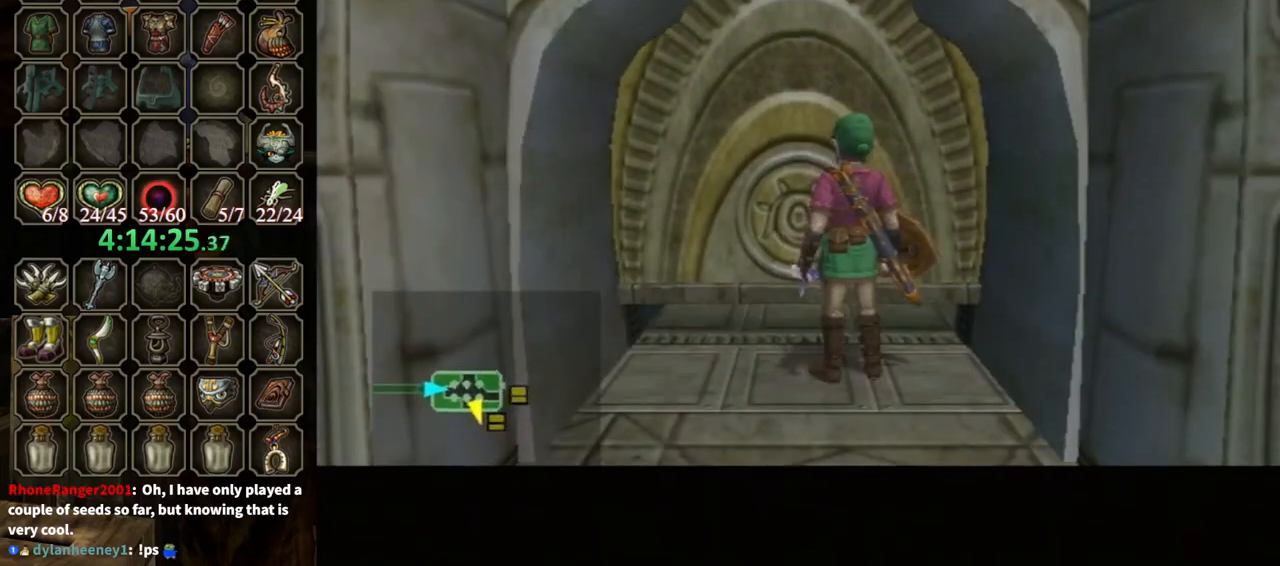
{"buttons": [], "left_stick": "center", "right_stick": "center", "events": []}
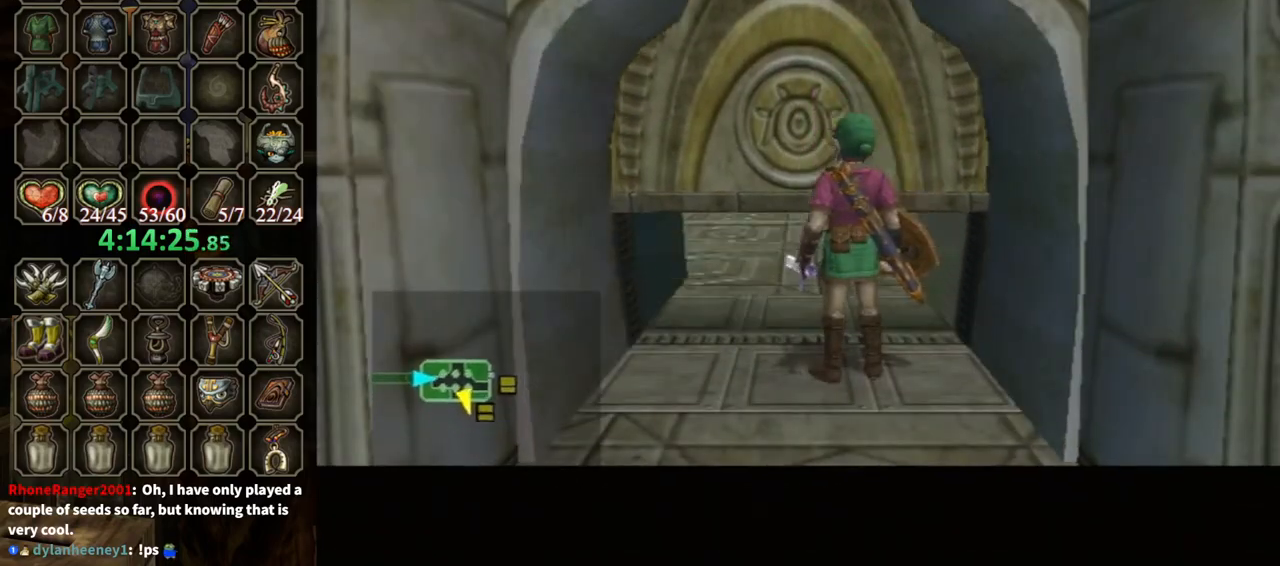
{"buttons": [], "left_stick": "center", "right_stick": "center", "events": []}
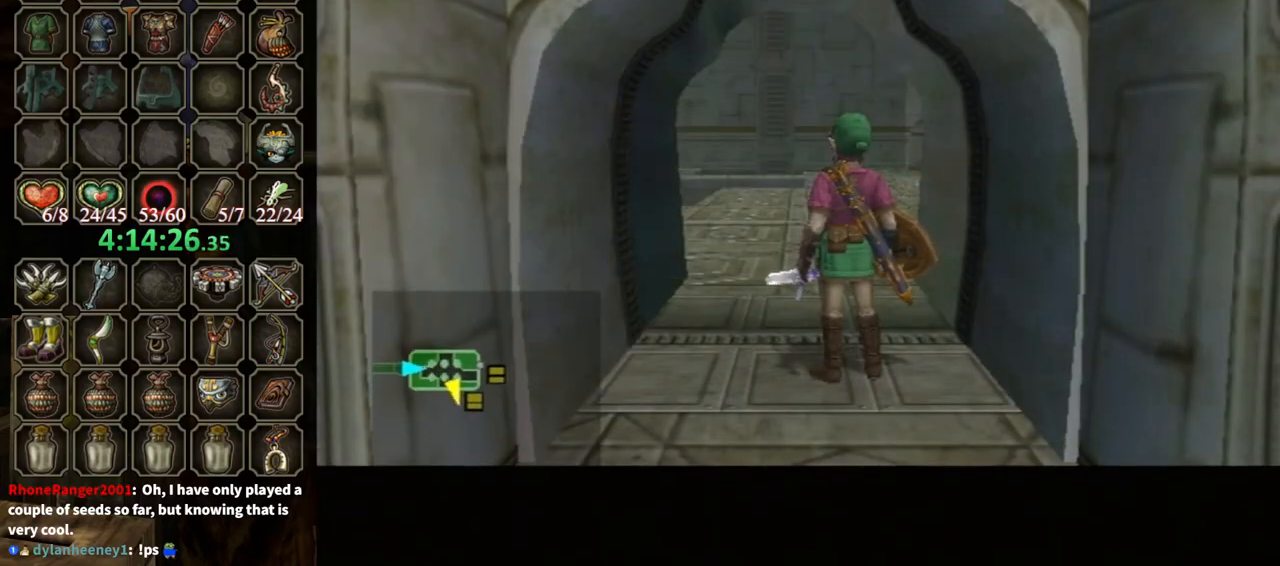
{"buttons": [], "left_stick": "up-right", "right_stick": "center", "events": [[33, "left_stick", "up-left"], [133, "left_stick", "down-left"], [233, "left_stick", "right"], [300, "left_stick", "up"], [367, "left_stick", "left"], [467, "left_stick", "up-right"]]}
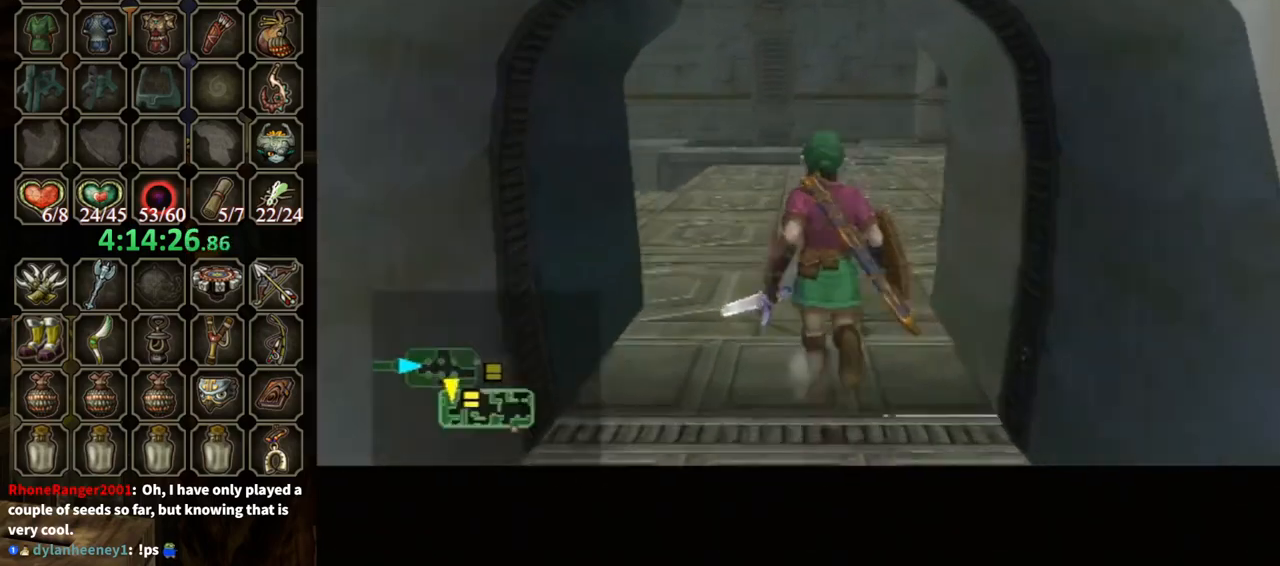
{"buttons": [], "left_stick": "center", "right_stick": "center", "events": [[67, "left_stick", "left"], [167, "left_stick", "center"]]}
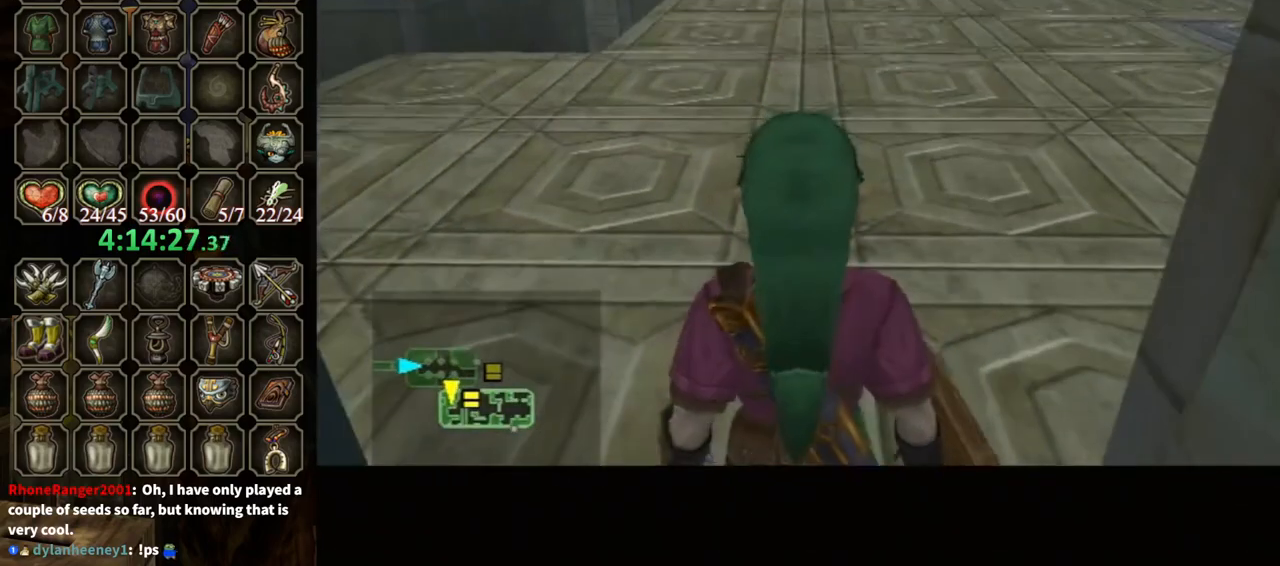
{"buttons": [], "left_stick": "up", "right_stick": "center", "events": [[67, "left_stick", "up"]]}
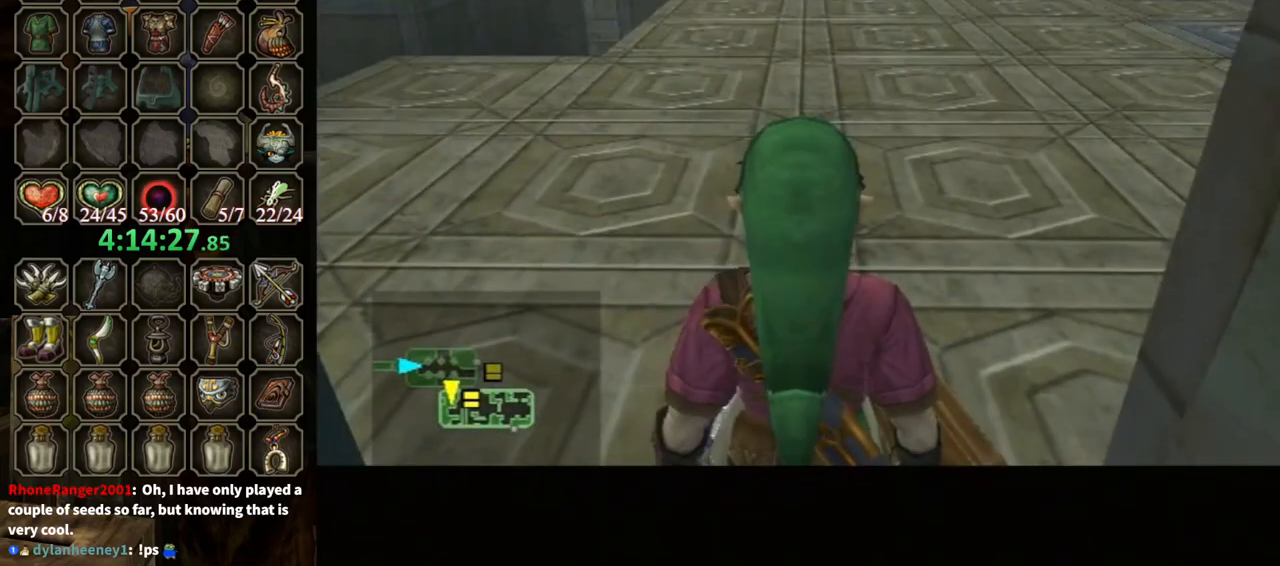
{"buttons": [], "left_stick": "up-left", "right_stick": "center", "events": [[133, "left_stick", "up-left"]]}
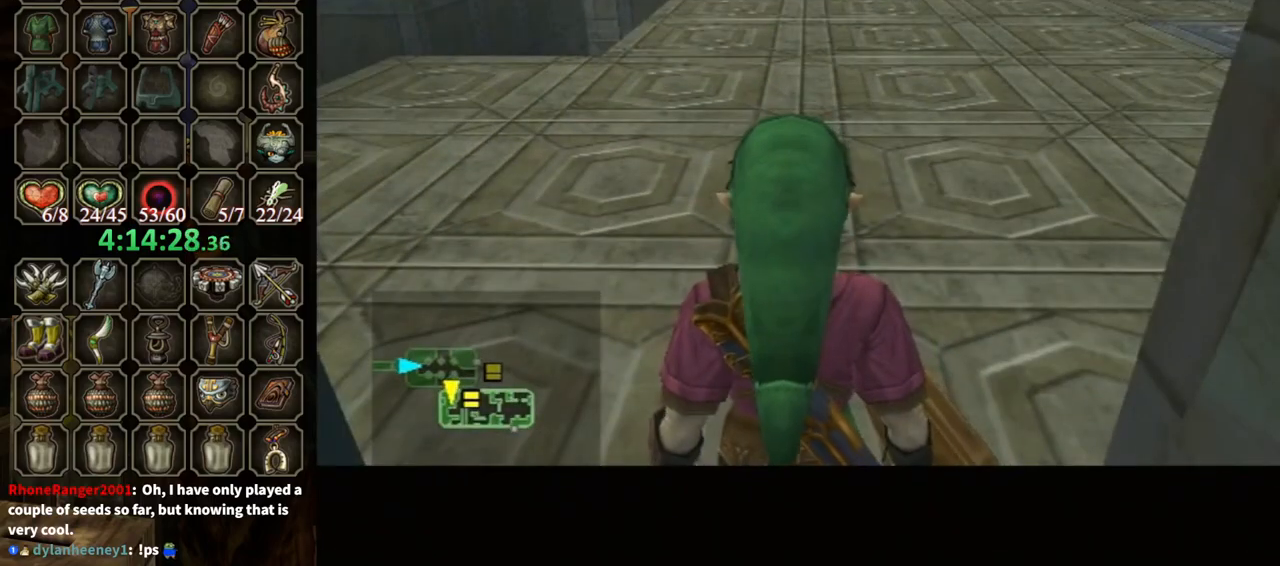
{"buttons": ["A"], "left_stick": "up-left", "right_stick": "center", "events": [[167, "A", "down"], [267, "A", "up"], [467, "A", "down"]]}
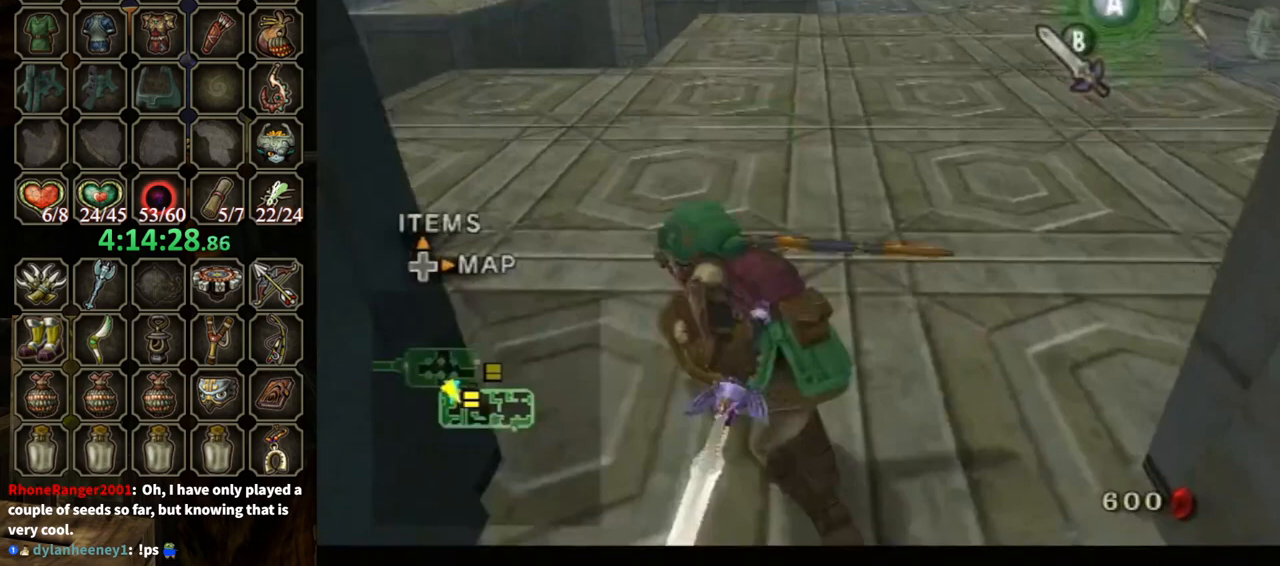
{"buttons": [], "left_stick": "up-left", "right_stick": "center", "events": [[67, "A", "up"], [100, "A", "down"], [200, "A", "up"]]}
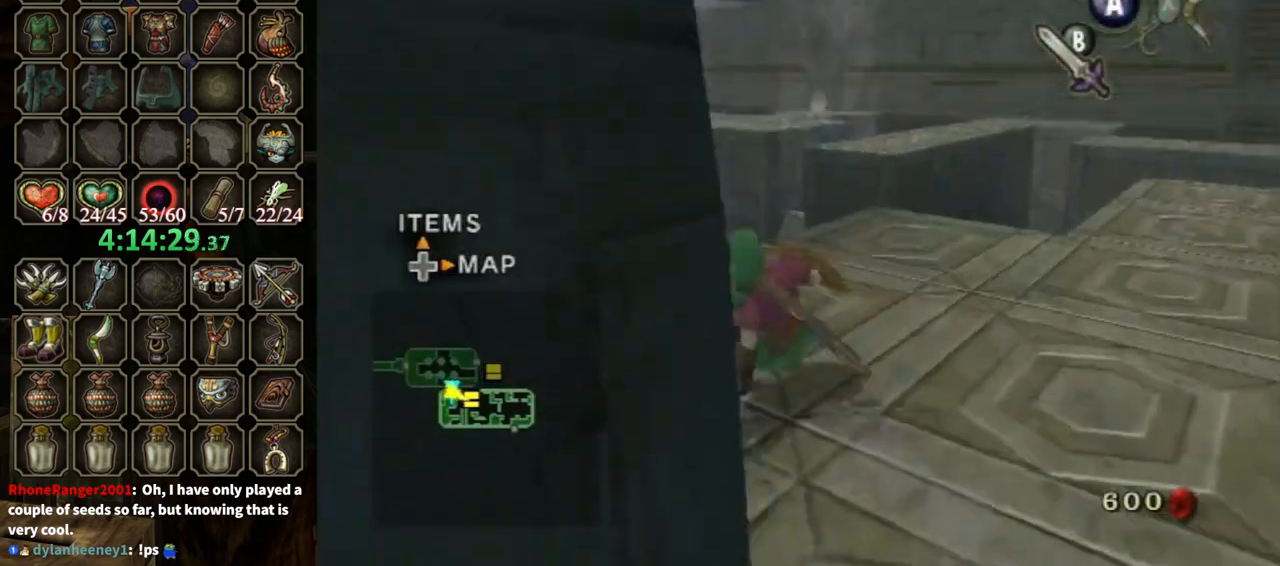
{"buttons": [], "left_stick": "center", "right_stick": "center", "events": [[167, "X", "down"], [233, "X", "up"], [300, "left_stick", "center"]]}
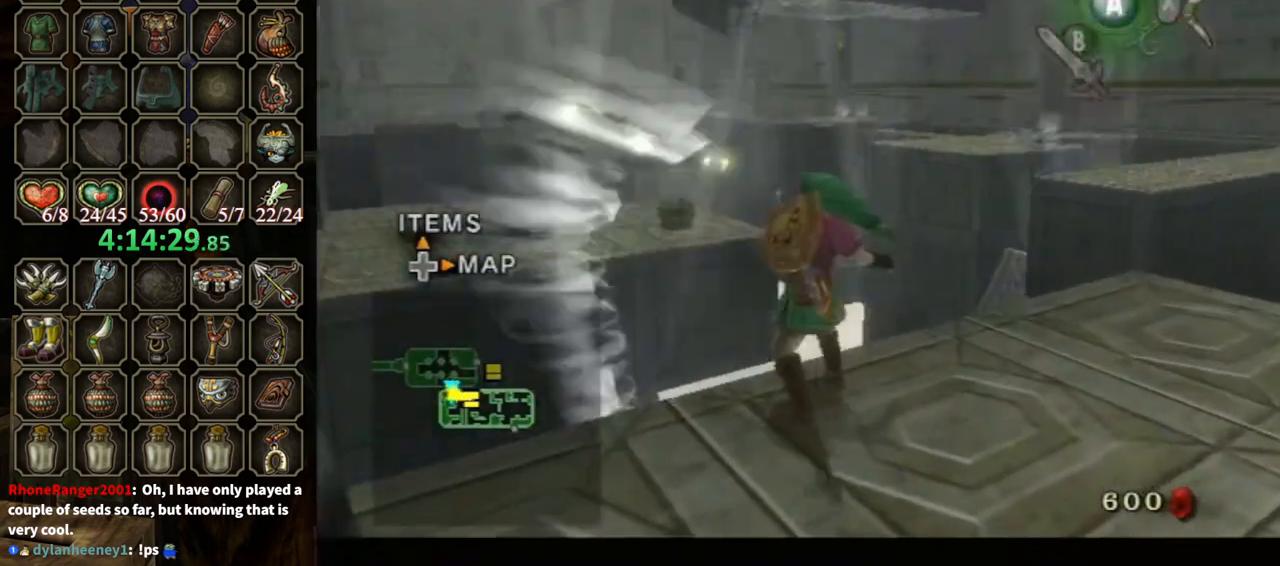
{"buttons": ["B"], "left_stick": "center", "right_stick": "center", "events": [[100, "B", "down"], [167, "B", "up"], [233, "B", "down"], [333, "B", "up"], [400, "B", "down"], [433, "B", "up"], [500, "B", "down"]]}
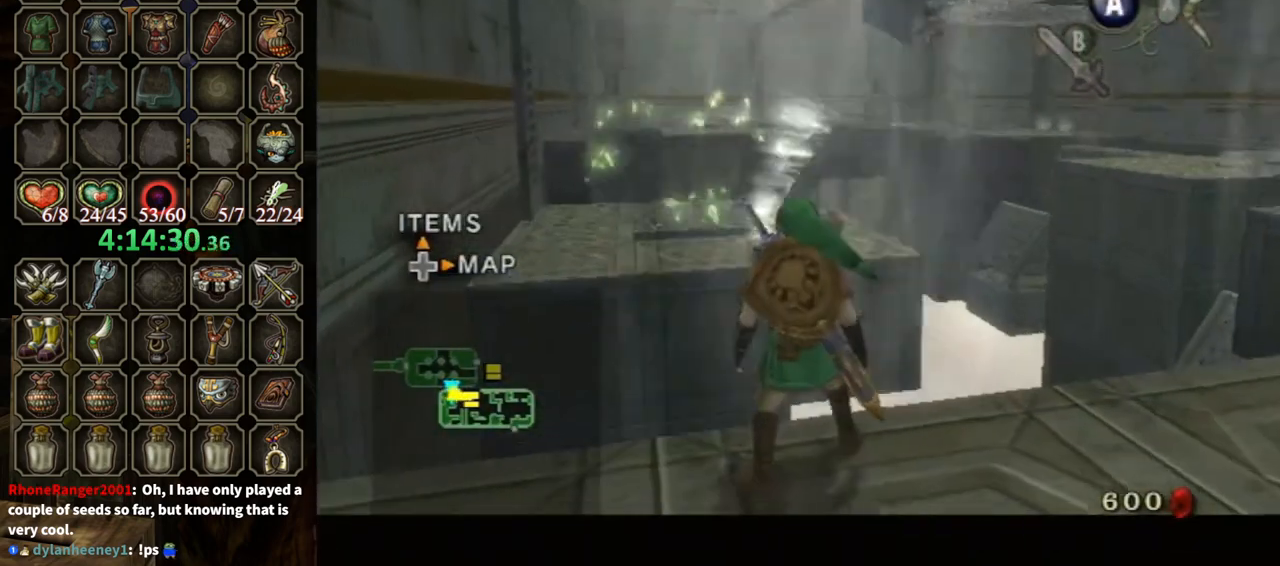
{"buttons": [], "left_stick": "center", "right_stick": "center", "events": [[67, "B", "up"], [167, "B", "down"], [233, "B", "up"], [300, "B", "down"], [367, "B", "up"]]}
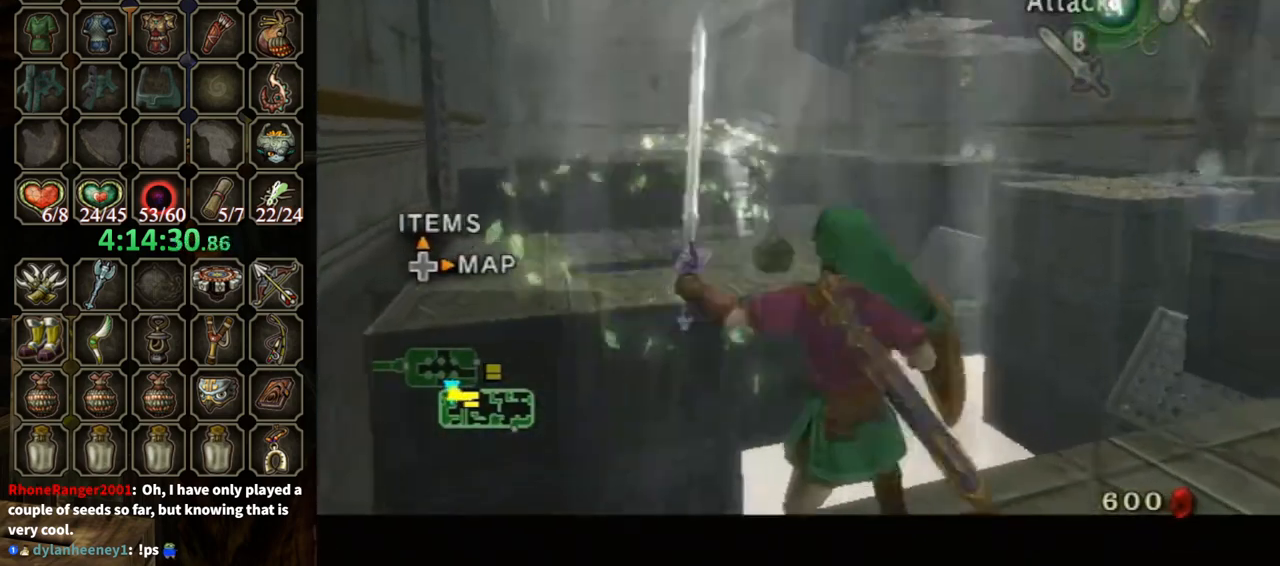
{"buttons": [], "left_stick": "center", "right_stick": "center", "events": [[100, "A", "down"], [133, "A", "up"]]}
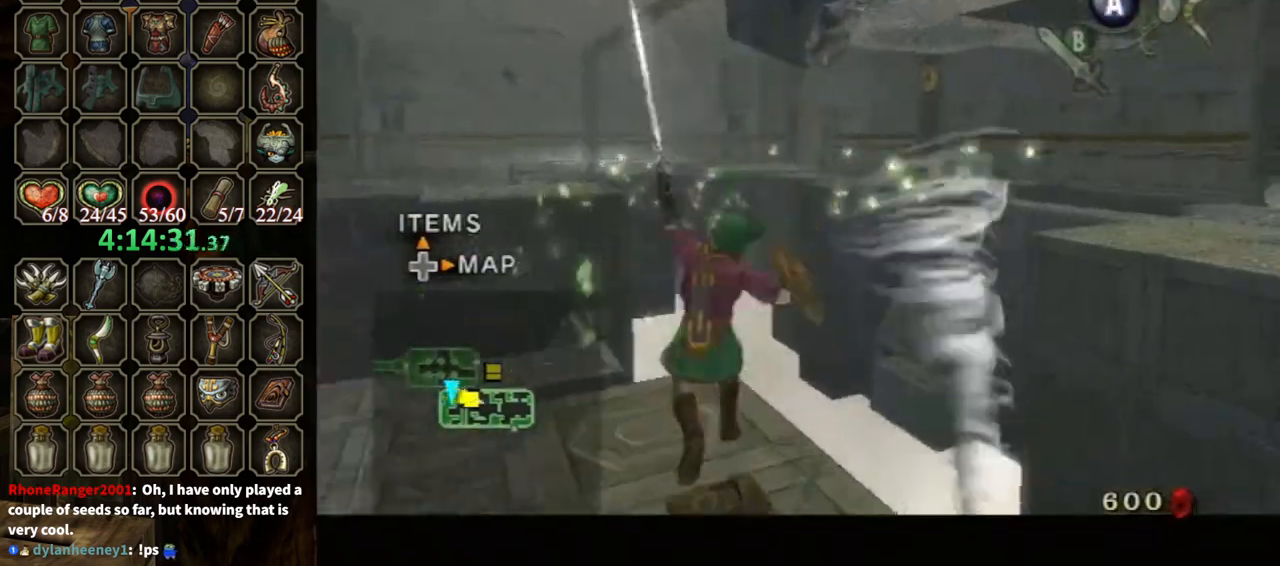
{"buttons": [], "left_stick": "down-right", "right_stick": "center", "events": [[267, "left_stick", "down"], [467, "left_stick", "down-right"]]}
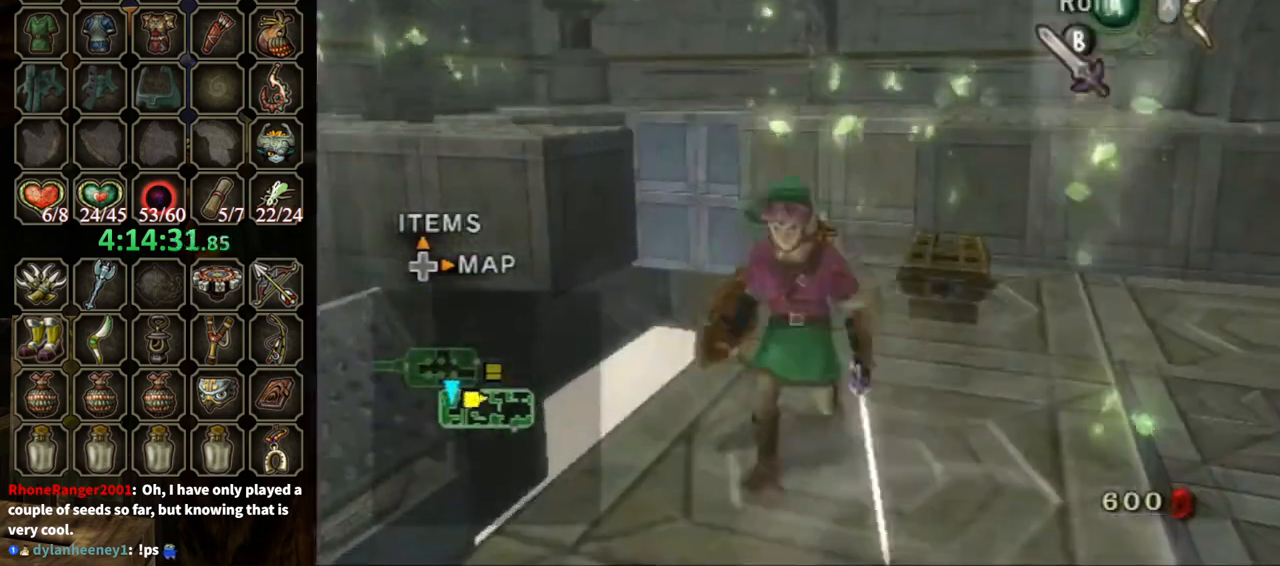
{"buttons": [], "left_stick": "up-left", "right_stick": "center", "events": [[167, "left_stick", "up-right"], [367, "left_stick", "up-left"]]}
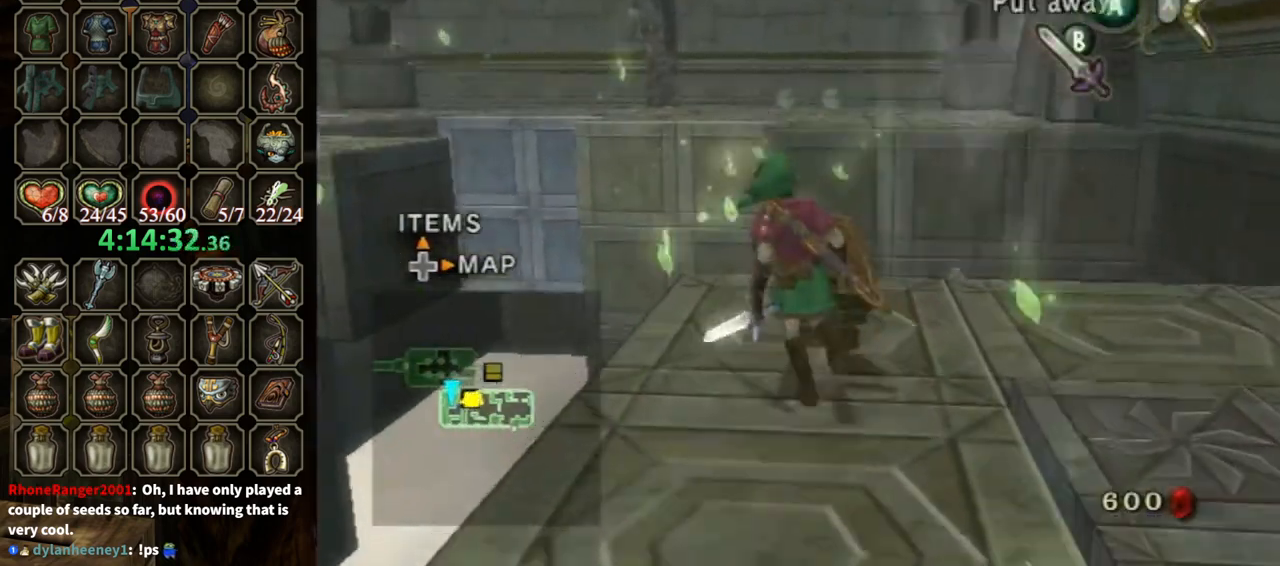
{"buttons": [], "left_stick": "center", "right_stick": "center", "events": [[67, "left_stick", "center"], [133, "A", "down"], [233, "A", "up"]]}
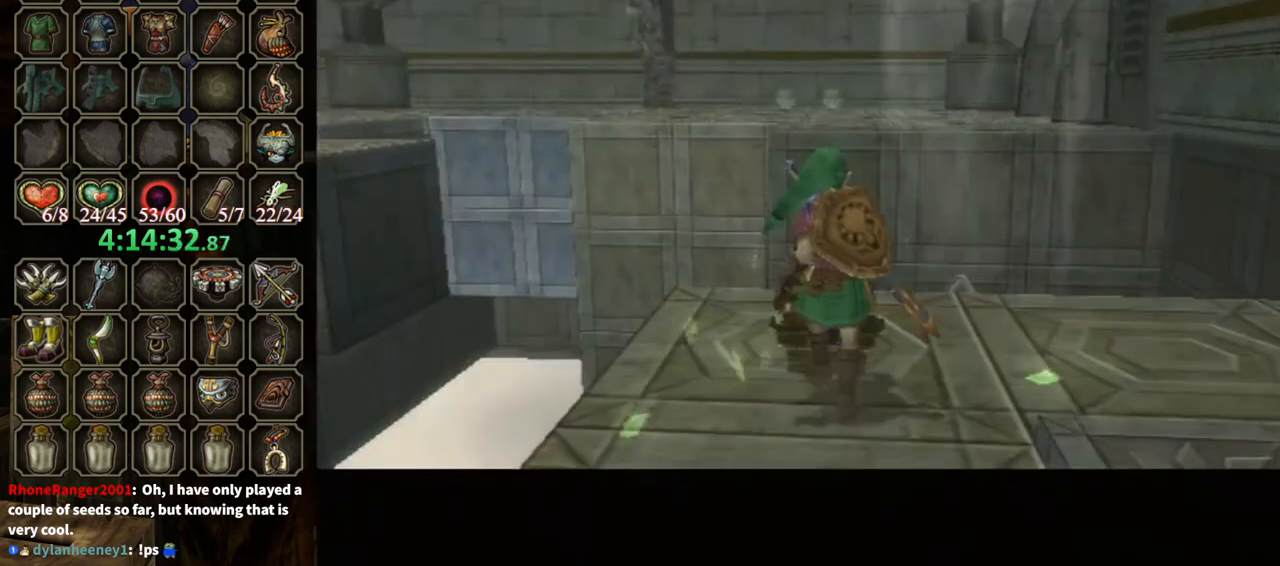
{"buttons": [], "left_stick": "center", "right_stick": "center", "events": []}
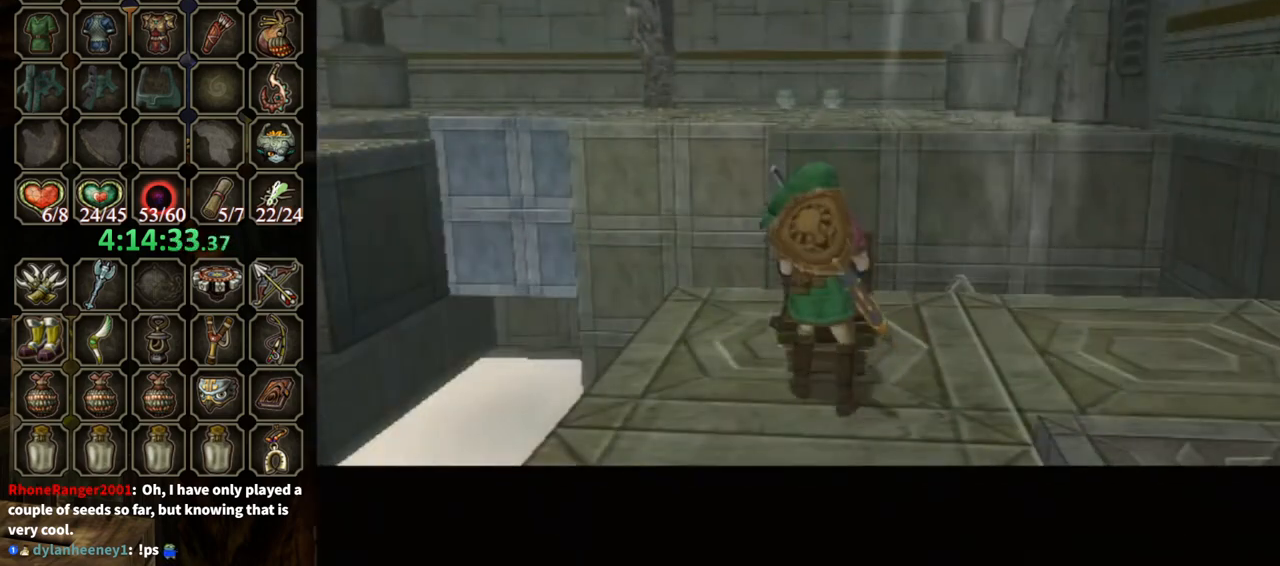
{"buttons": ["B"], "left_stick": "center", "right_stick": "center", "events": [[400, "B", "down"]]}
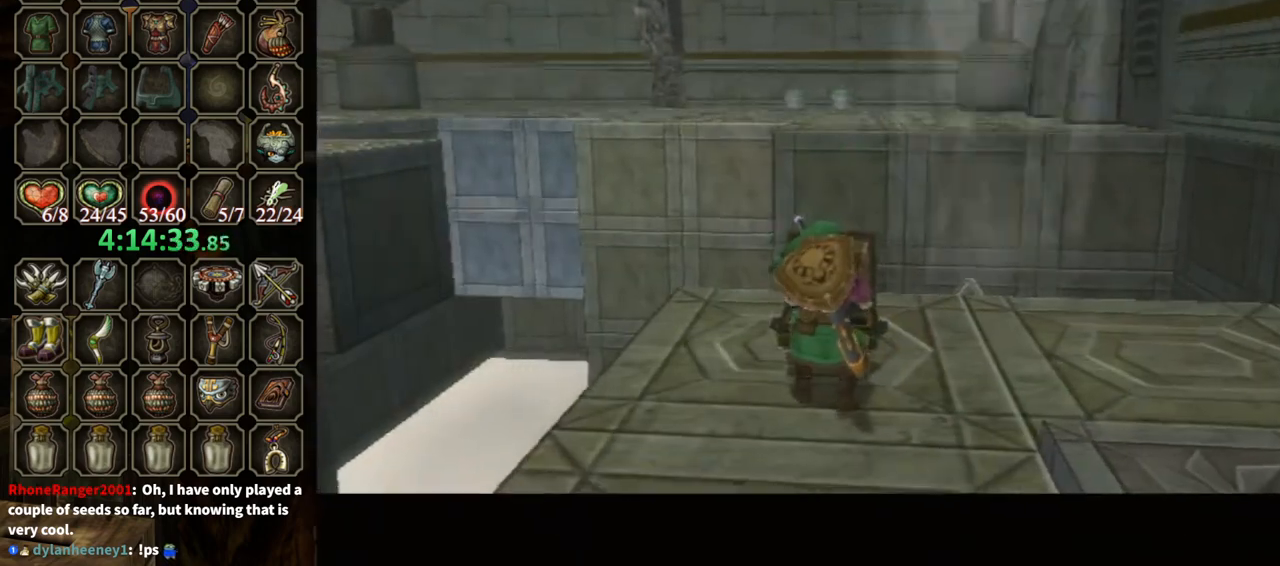
{"buttons": ["B"], "left_stick": "center", "right_stick": "center", "events": []}
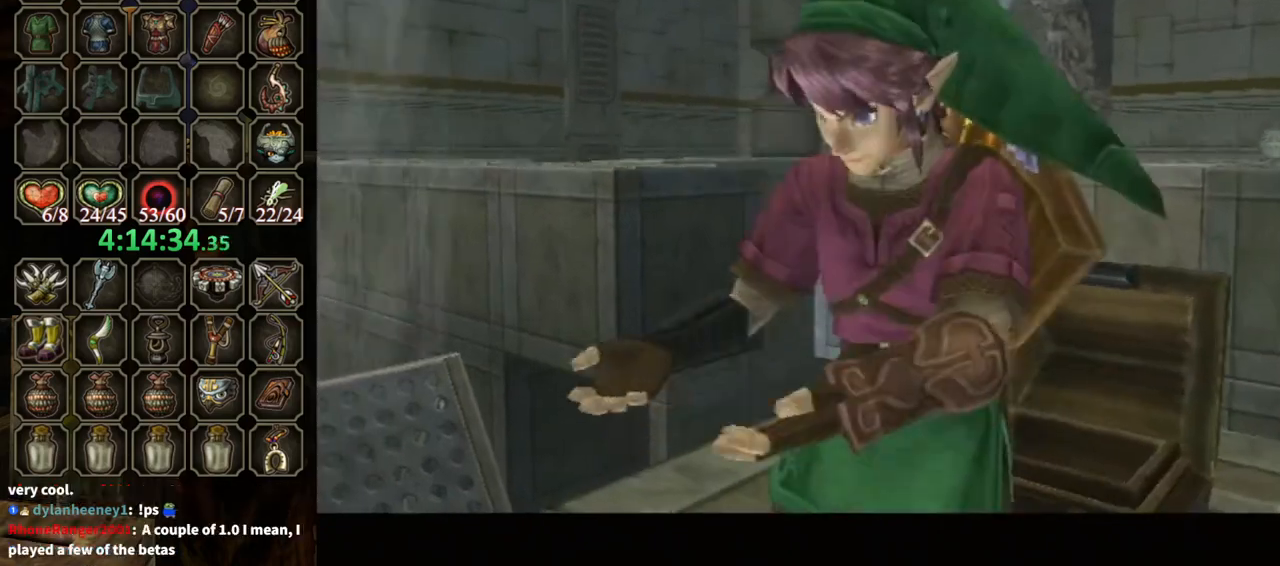
{"buttons": ["B"], "left_stick": "down-right", "right_stick": "center", "events": [[300, "left_stick", "down-right"]]}
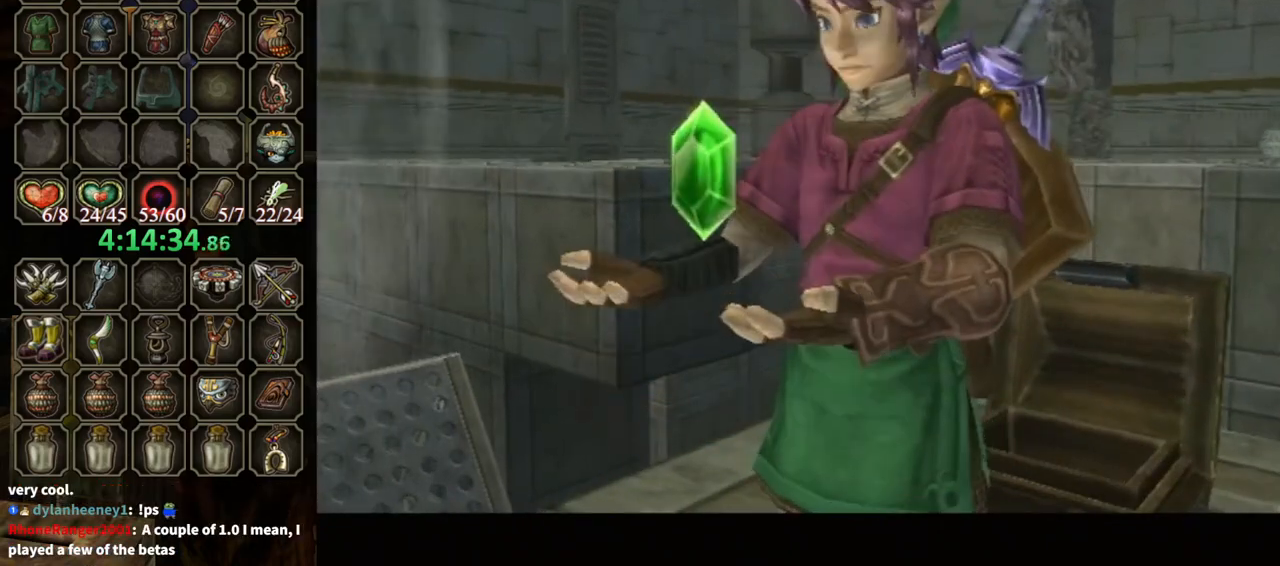
{"buttons": ["B"], "left_stick": "down-right", "right_stick": "center", "events": []}
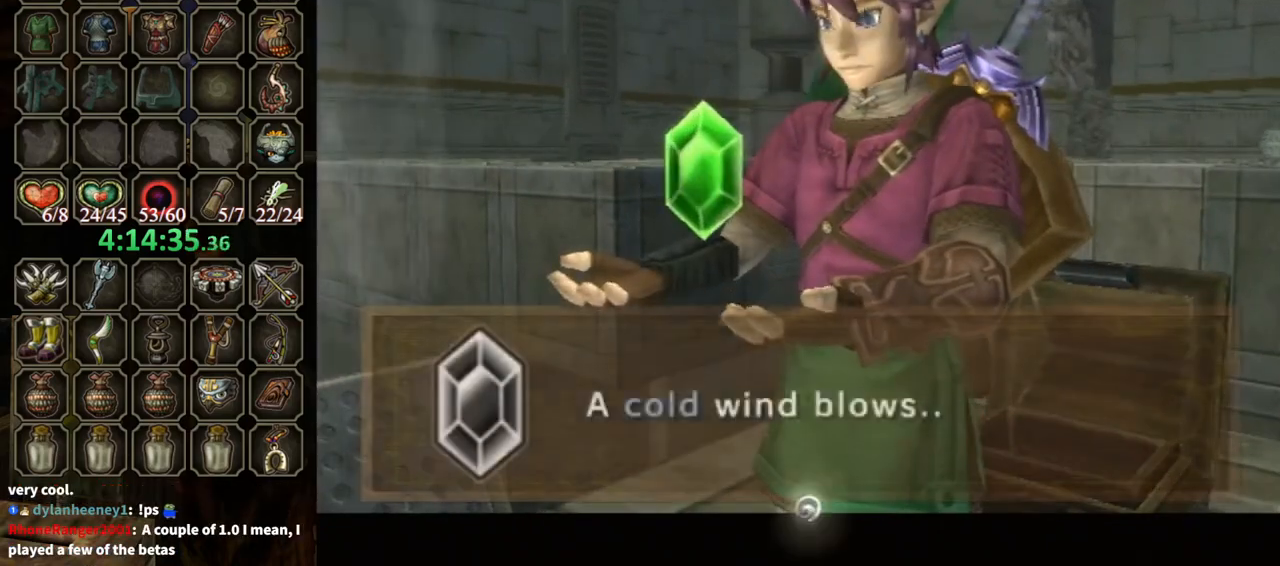
{"buttons": ["B"], "left_stick": "down-right", "right_stick": "center", "events": []}
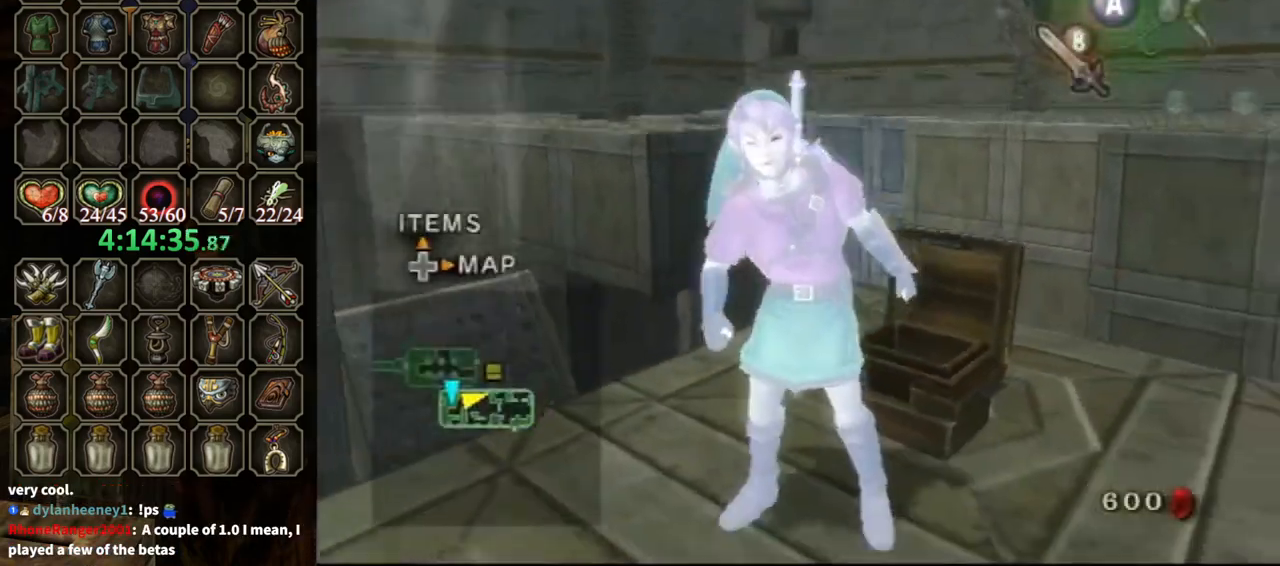
{"buttons": [], "left_stick": "down-right", "right_stick": "left", "events": [[167, "B", "up"], [200, "left_stick", "up-right"], [200, "right_stick", "left"], [367, "left_stick", "up-left"], [433, "left_stick", "down"], [500, "left_stick", "down-right"]]}